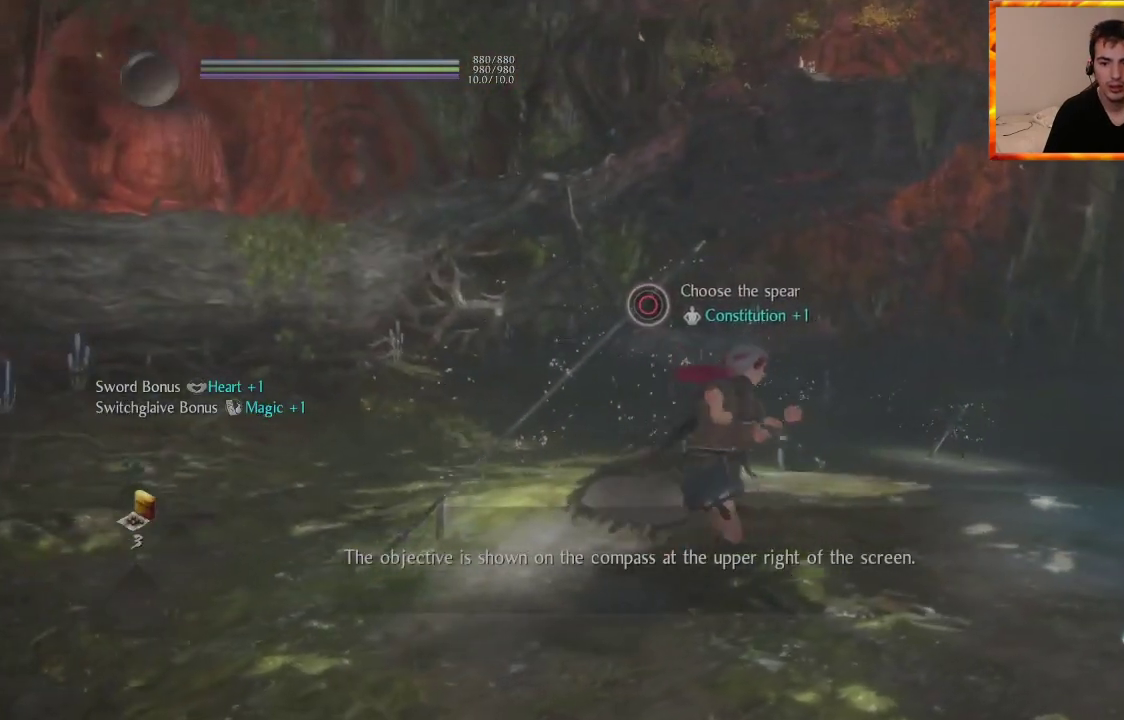
Gameplay with a controller (PlayStation layout); each line is a JSON object with the inputs held at the frame after it. "events" lists button and stick changes between this image and that frame as [ms after this image, input, new state], when the widget could be followed in between.
{"buttons": [], "left_stick": "right", "right_stick": "left", "events": [[67, "right_stick", "left"]]}
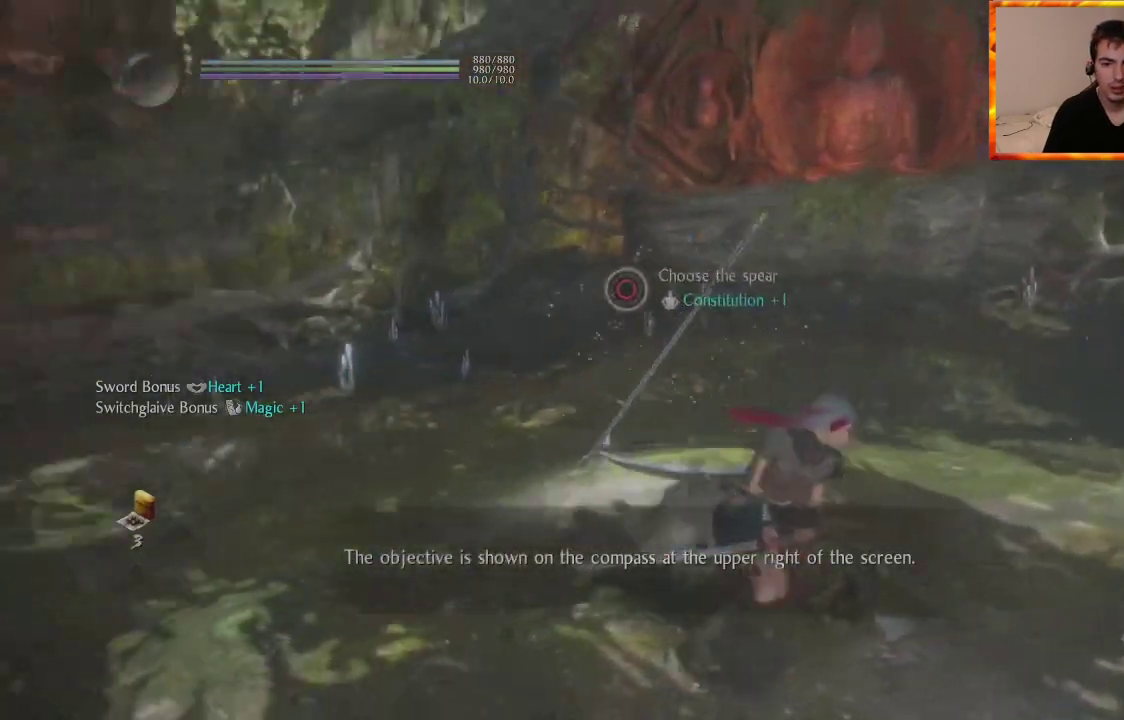
{"buttons": [], "left_stick": "center", "right_stick": "left", "events": [[117, "left_stick", "center"]]}
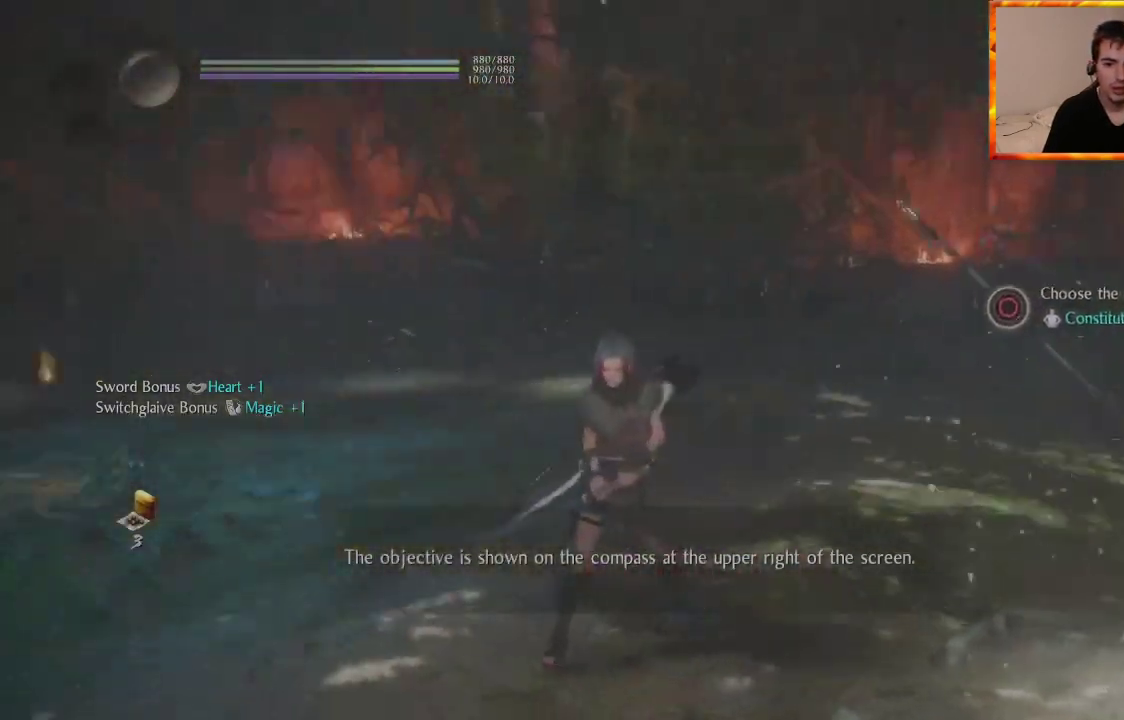
{"buttons": [], "left_stick": "center", "right_stick": "left", "events": [[183, "right_stick", "center"], [500, "right_stick", "left"]]}
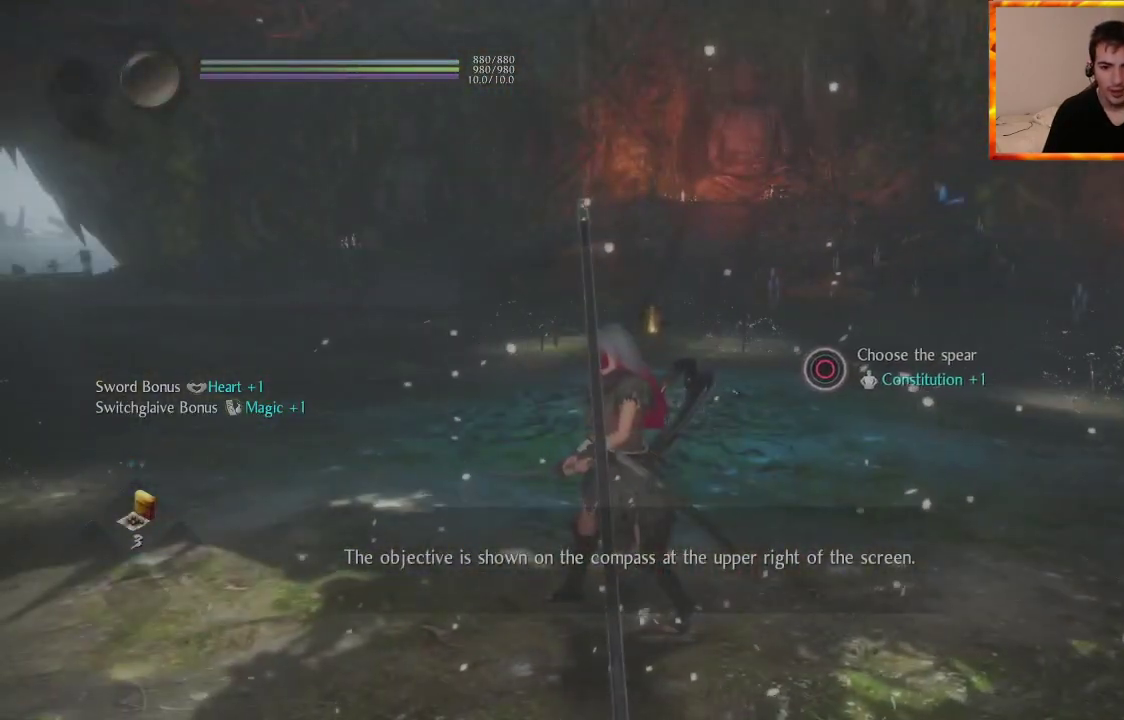
{"buttons": [], "left_stick": "right", "right_stick": "center", "events": [[283, "left_stick", "right"], [433, "right_stick", "center"]]}
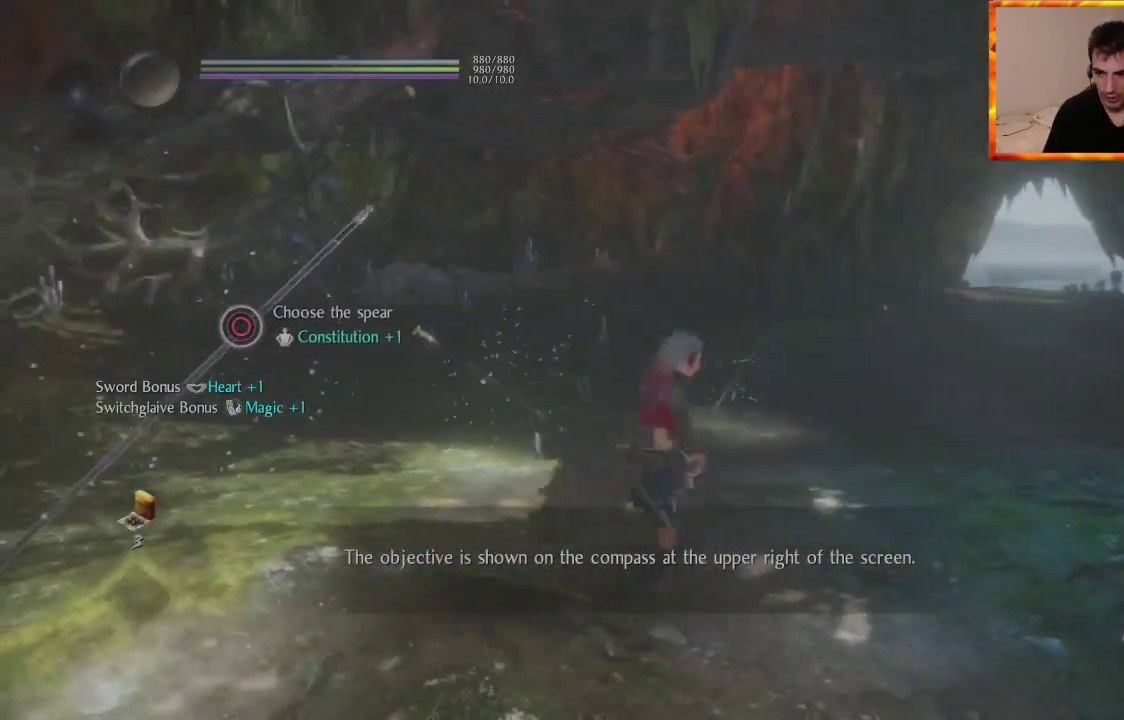
{"buttons": ["R1"], "left_stick": "down-right", "right_stick": "center", "events": [[17, "left_stick", "down-right"], [267, "R1", "down"], [317, "TRIANGLE", "down"], [483, "TRIANGLE", "up"]]}
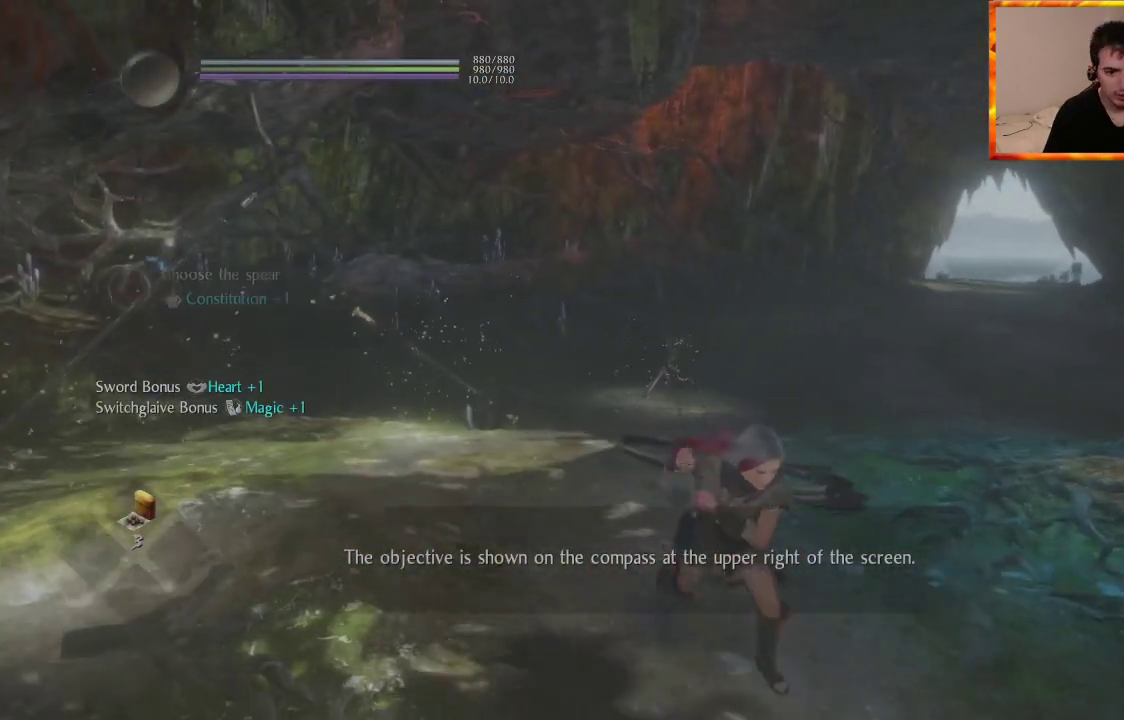
{"buttons": [], "left_stick": "center", "right_stick": "center", "events": [[117, "CROSS", "down"], [150, "left_stick", "up-right"], [217, "left_stick", "up"], [283, "CROSS", "up"], [300, "R1", "up"], [417, "left_stick", "center"]]}
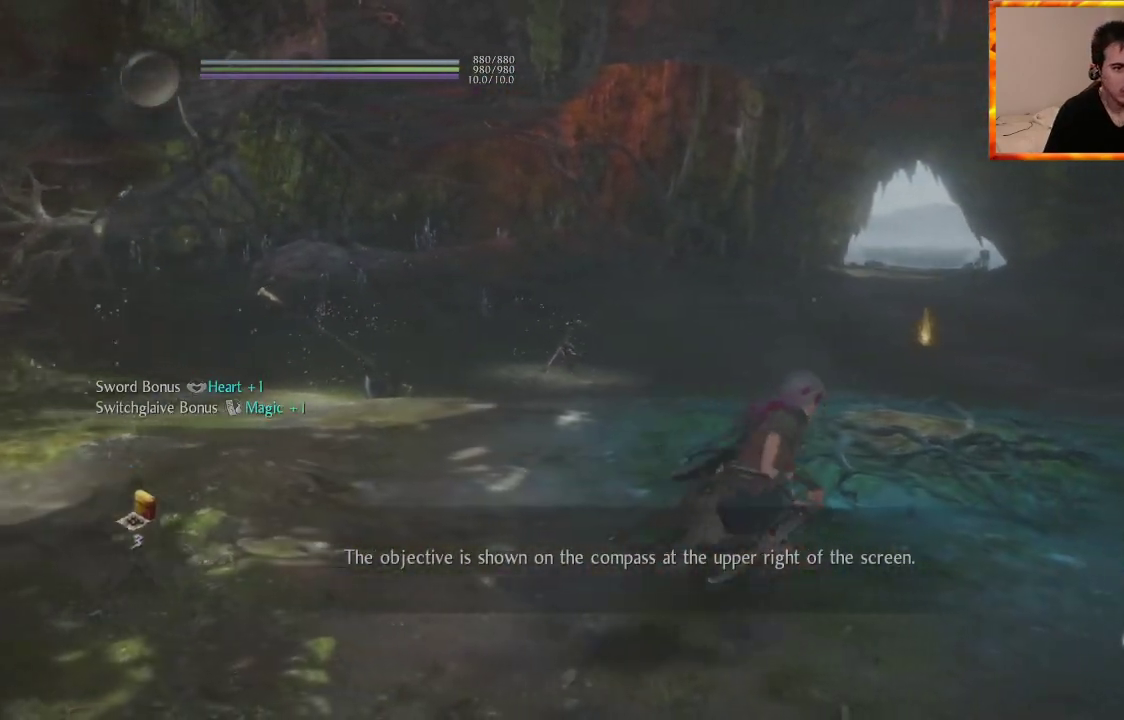
{"buttons": ["DPAD_LEFT"], "left_stick": "center", "right_stick": "center", "events": [[50, "START", "down"], [183, "START", "up"], [467, "DPAD_LEFT", "down"]]}
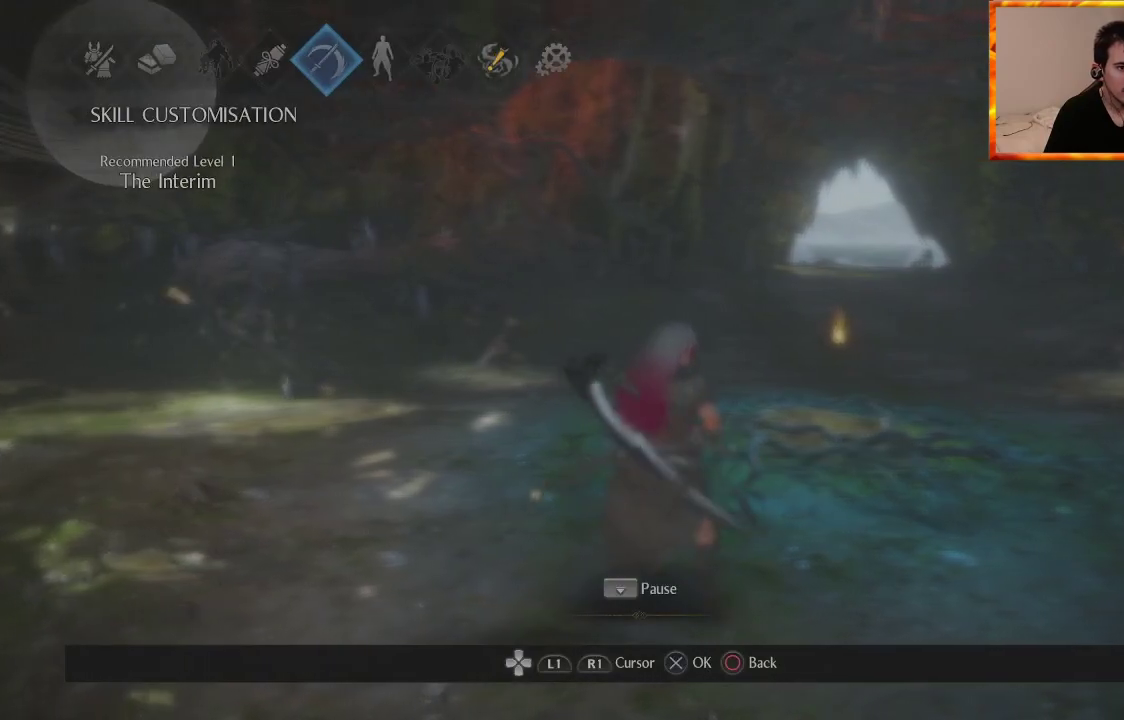
{"buttons": ["DPAD_LEFT"], "left_stick": "center", "right_stick": "center", "events": [[83, "DPAD_LEFT", "up"], [167, "DPAD_LEFT", "down"], [250, "DPAD_LEFT", "up"], [317, "DPAD_LEFT", "down"], [450, "DPAD_LEFT", "up"], [500, "DPAD_LEFT", "down"]]}
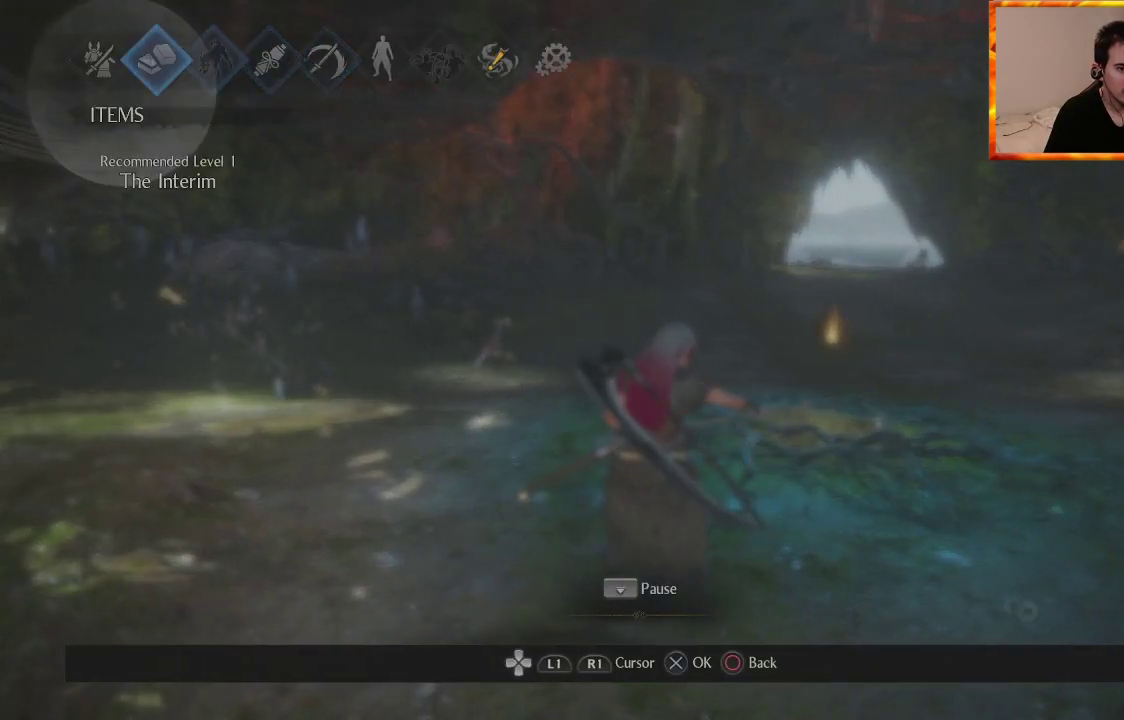
{"buttons": [], "left_stick": "center", "right_stick": "center", "events": [[133, "CROSS", "down"], [150, "DPAD_LEFT", "up"], [267, "CROSS", "up"]]}
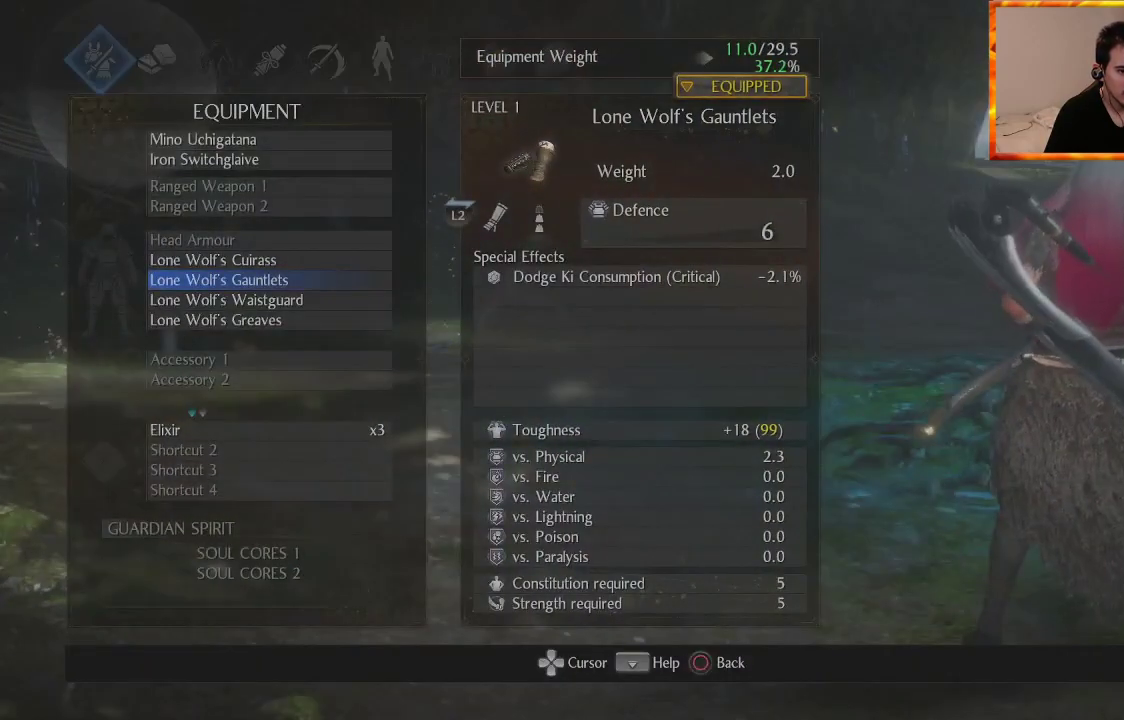
{"buttons": ["DPAD_DOWN"], "left_stick": "center", "right_stick": "center", "events": [[233, "DPAD_DOWN", "down"]]}
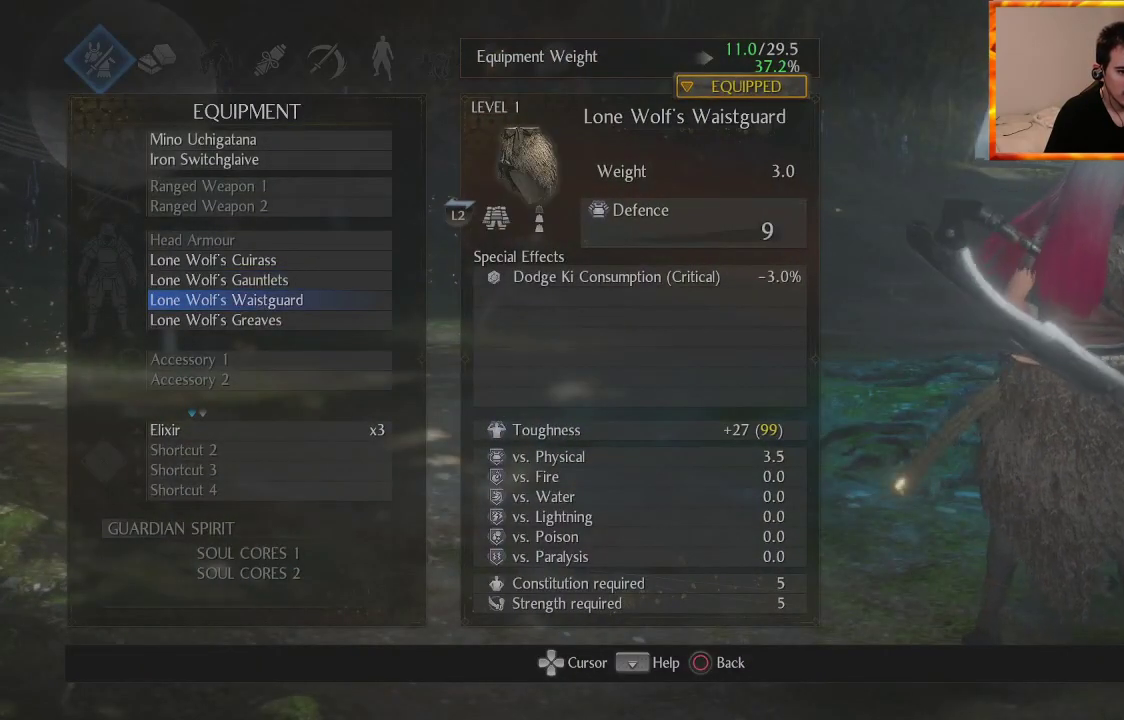
{"buttons": [], "left_stick": "center", "right_stick": "center", "events": [[150, "DPAD_DOWN", "up"]]}
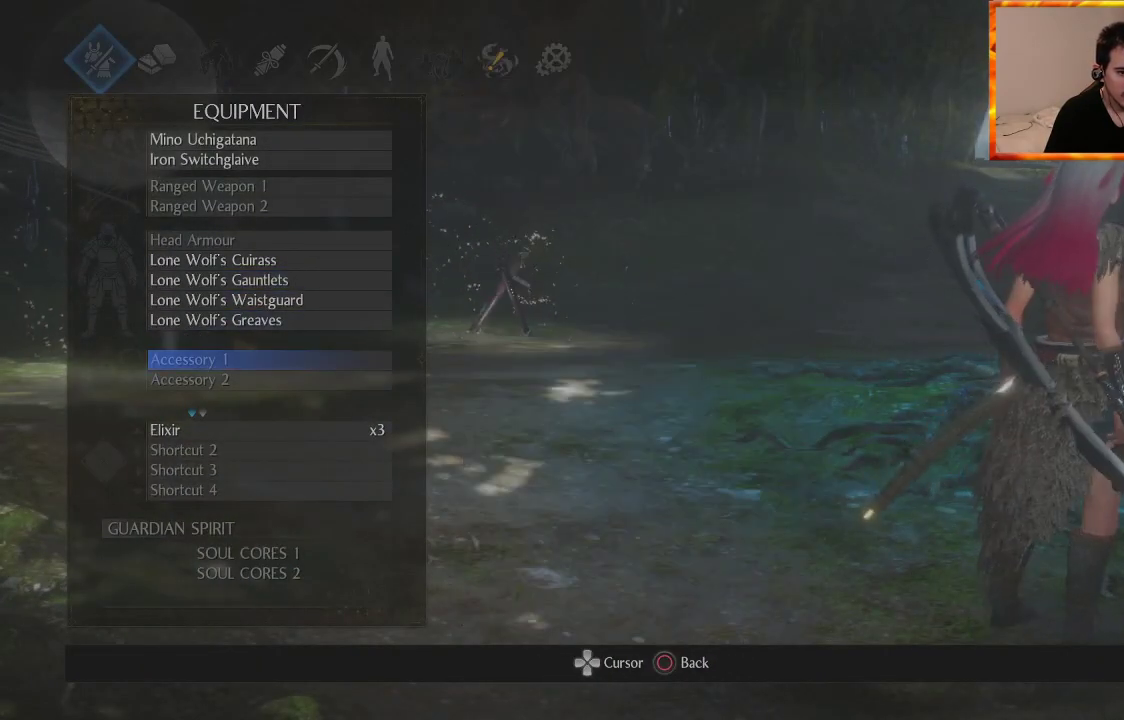
{"buttons": [], "left_stick": "center", "right_stick": "center", "events": [[200, "DPAD_DOWN", "down"], [350, "DPAD_DOWN", "up"]]}
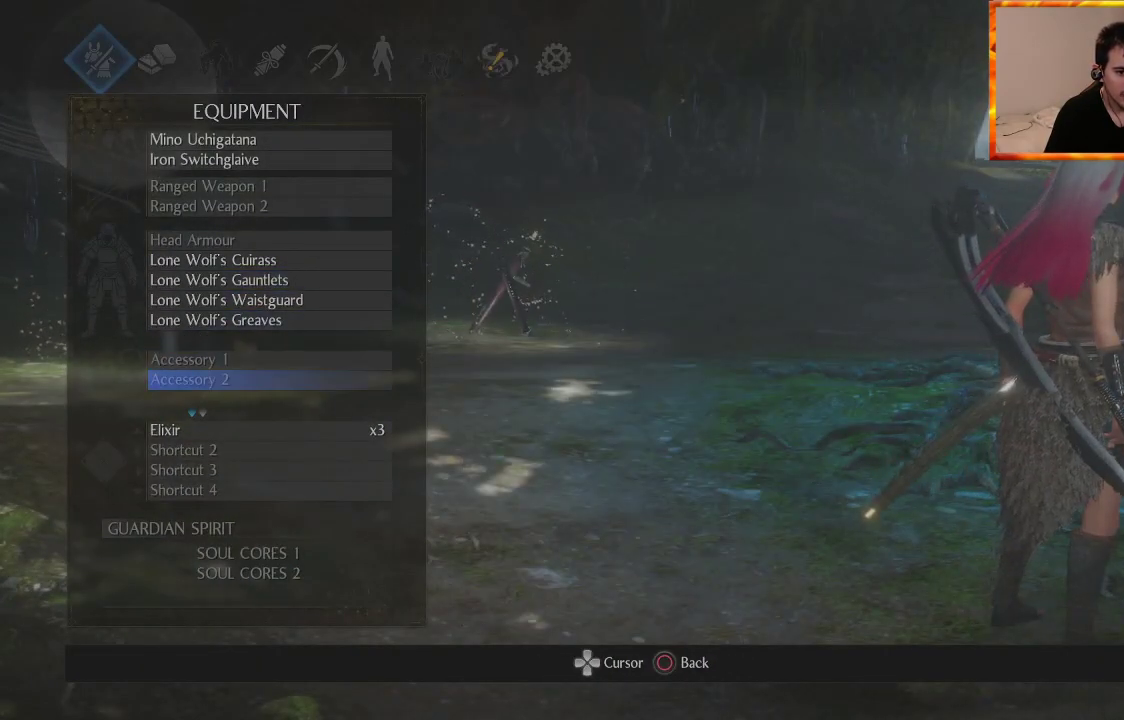
{"buttons": [], "left_stick": "center", "right_stick": "center", "events": [[17, "DPAD_UP", "down"], [150, "DPAD_UP", "up"], [367, "DPAD_DOWN", "down"], [483, "DPAD_DOWN", "up"]]}
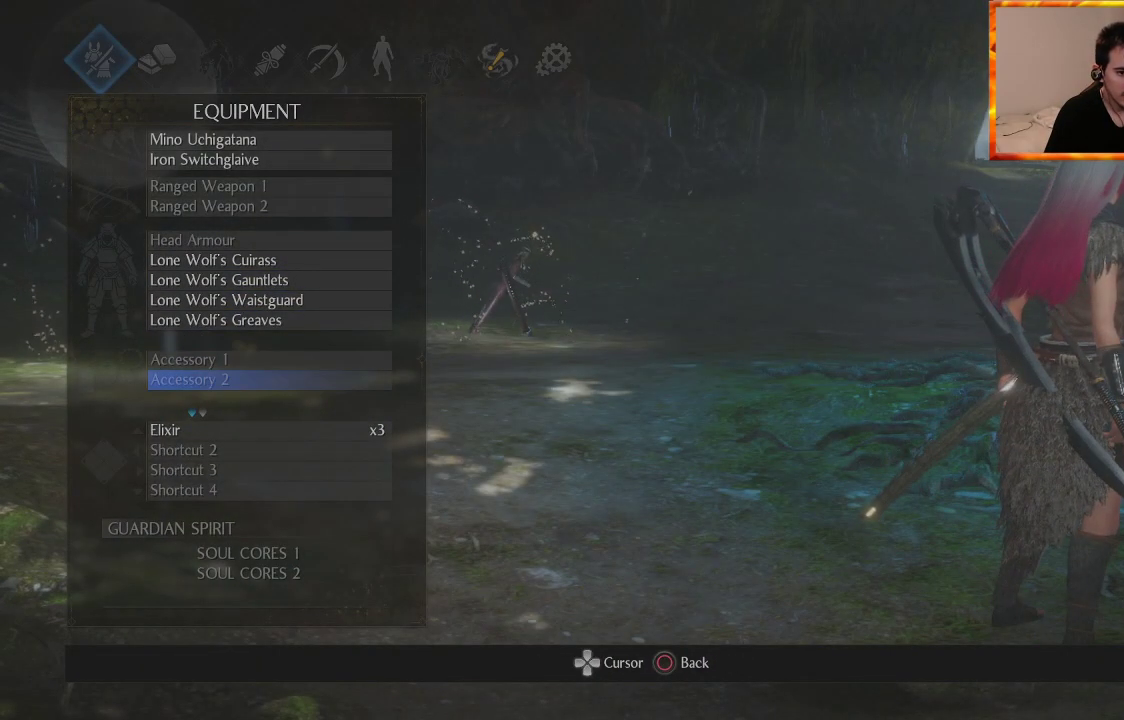
{"buttons": ["DPAD_DOWN"], "left_stick": "center", "right_stick": "center", "events": [[117, "DPAD_UP", "down"], [250, "DPAD_UP", "up"], [400, "DPAD_DOWN", "down"]]}
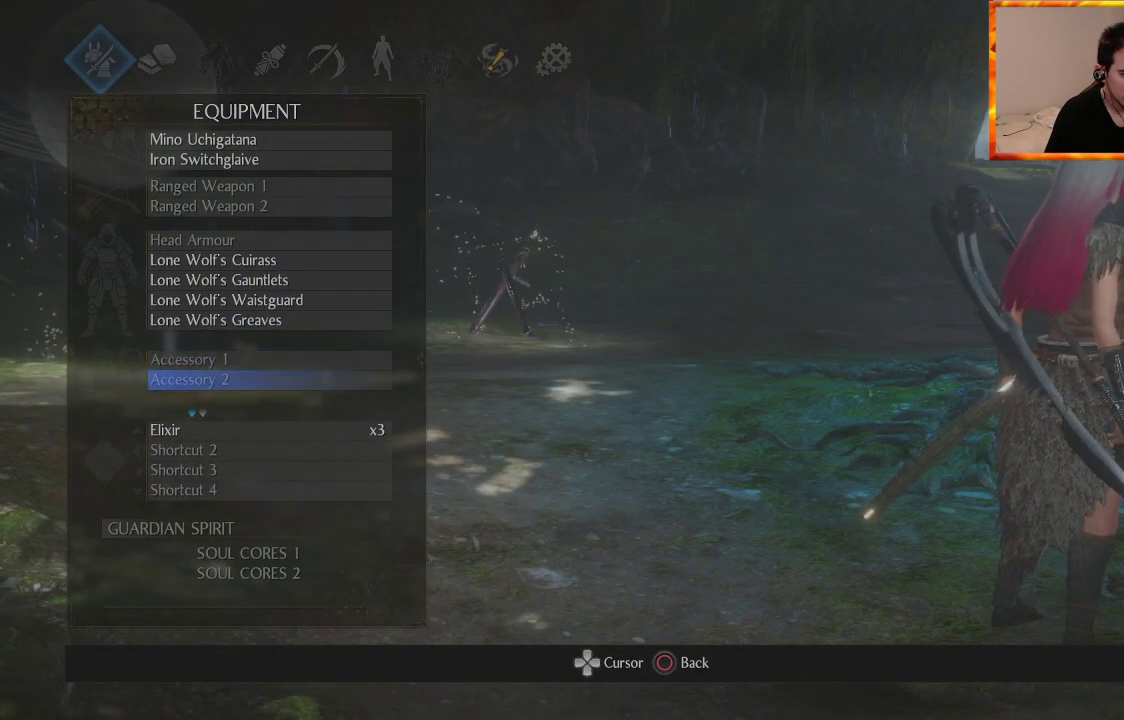
{"buttons": [], "left_stick": "center", "right_stick": "center", "events": [[33, "DPAD_DOWN", "up"], [117, "DPAD_DOWN", "down"], [233, "DPAD_DOWN", "up"], [300, "DPAD_DOWN", "down"], [433, "DPAD_DOWN", "up"]]}
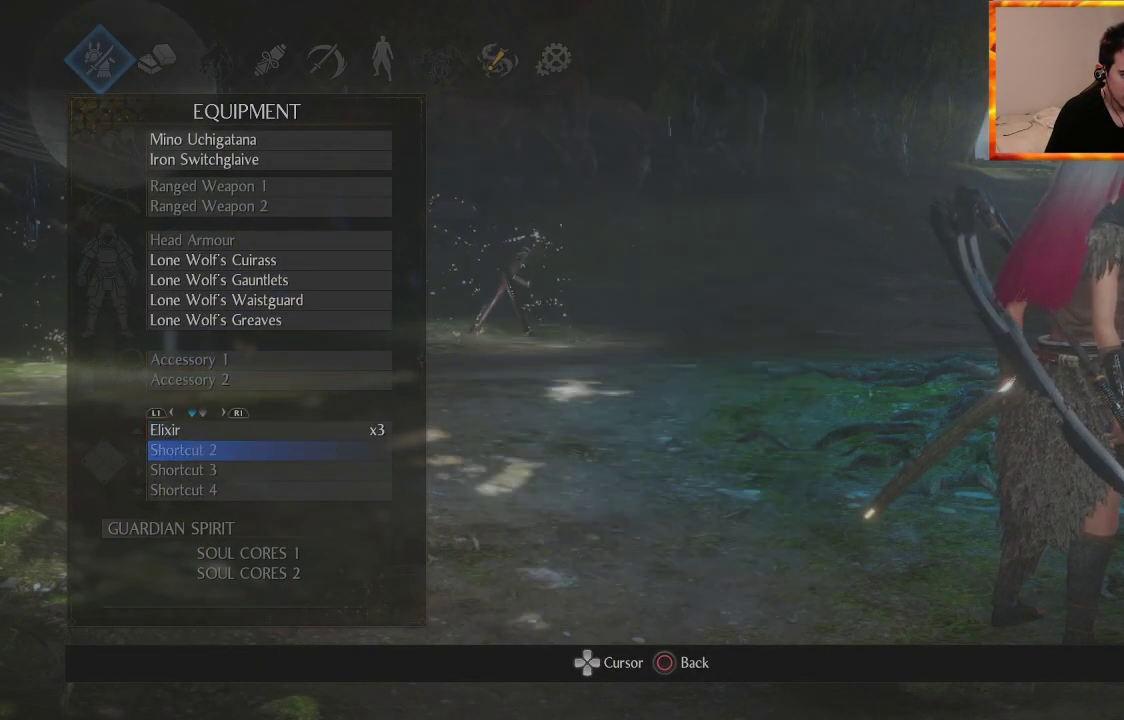
{"buttons": [], "left_stick": "center", "right_stick": "center", "events": [[217, "DPAD_RIGHT", "down"], [300, "DPAD_RIGHT", "up"]]}
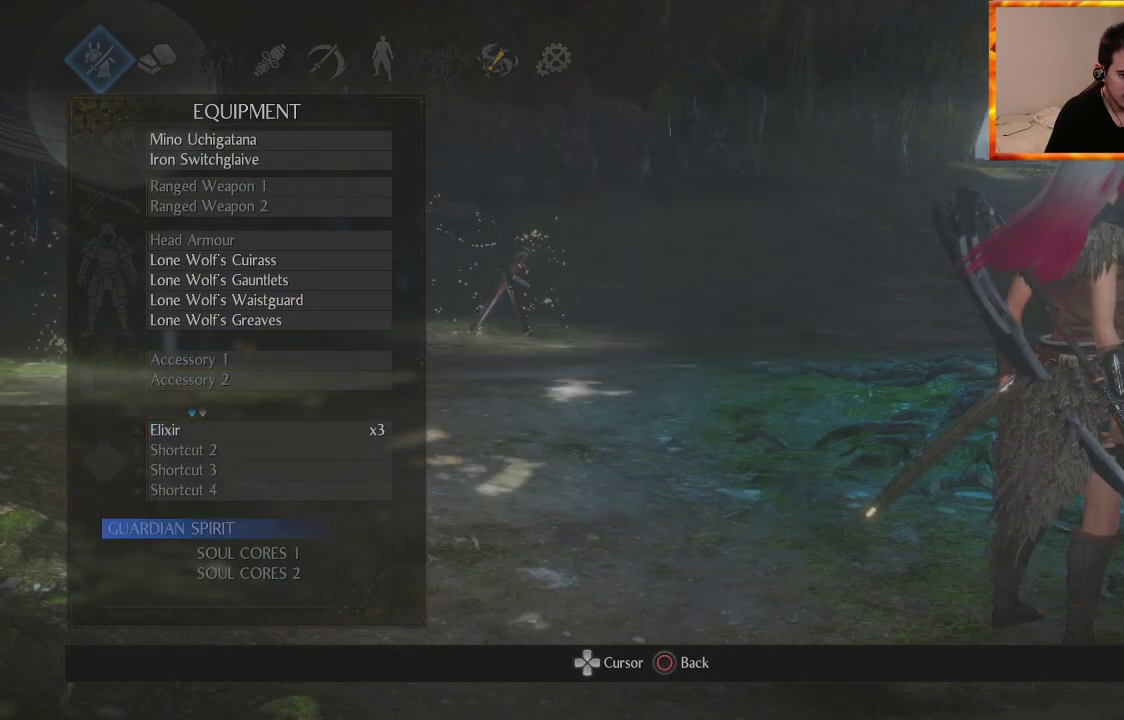
{"buttons": [], "left_stick": "center", "right_stick": "center", "events": [[100, "DPAD_LEFT", "down"], [217, "DPAD_LEFT", "up"]]}
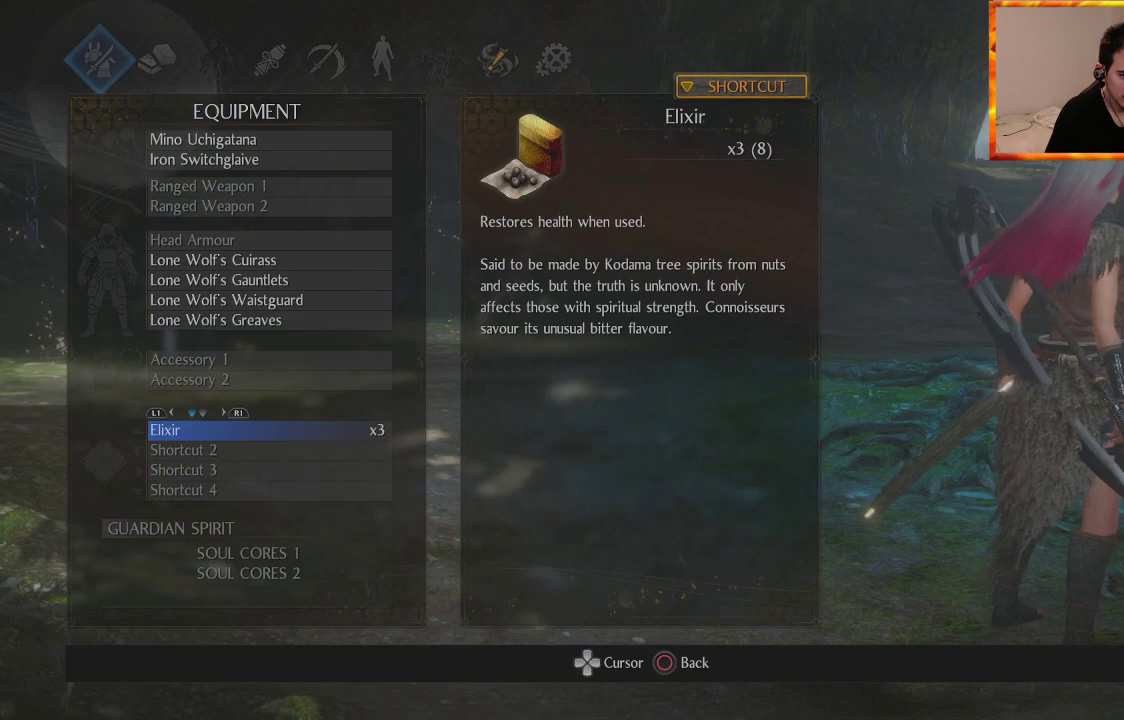
{"buttons": ["L1"], "left_stick": "center", "right_stick": "center", "events": [[100, "R1", "down"], [317, "R1", "up"], [467, "L1", "down"]]}
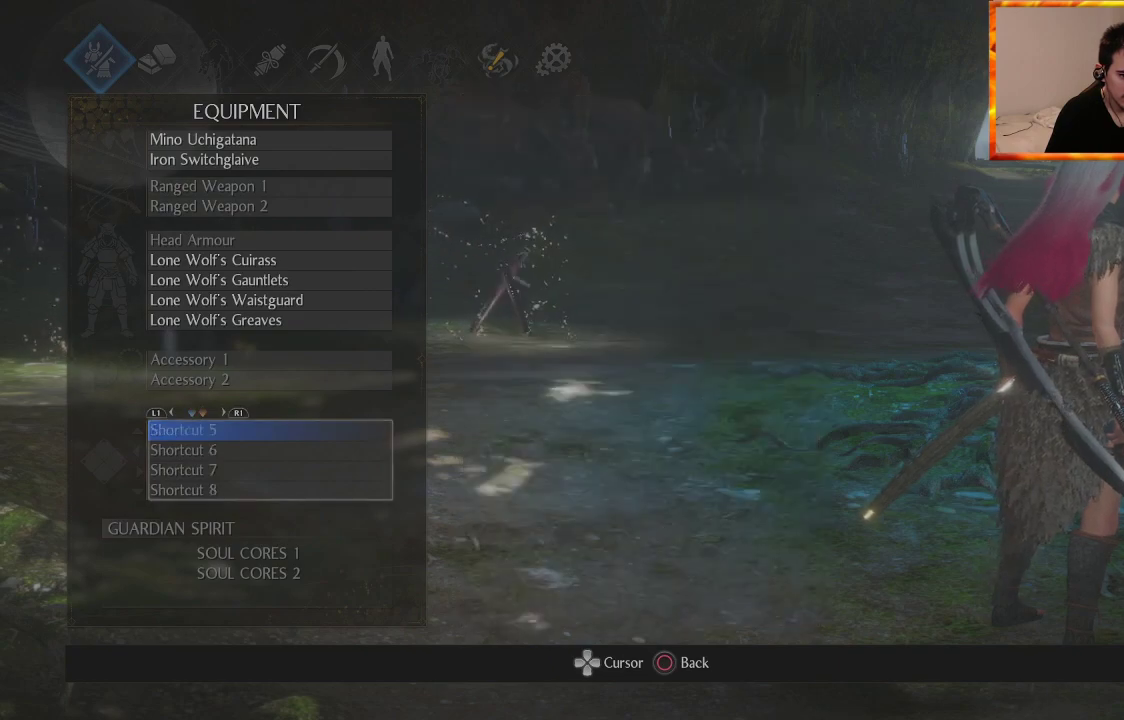
{"buttons": ["DPAD_DOWN"], "left_stick": "center", "right_stick": "center", "events": [[117, "L1", "up"], [317, "DPAD_DOWN", "down"], [433, "DPAD_DOWN", "up"], [500, "DPAD_DOWN", "down"]]}
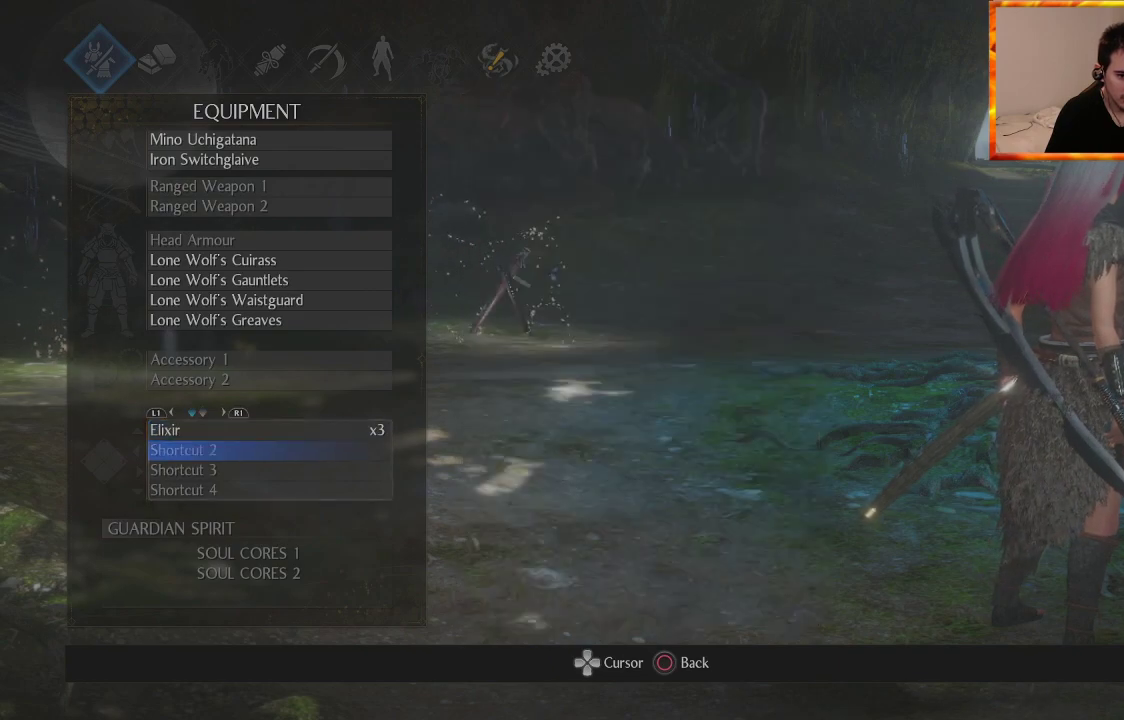
{"buttons": [], "left_stick": "center", "right_stick": "center", "events": [[100, "DPAD_DOWN", "up"], [183, "DPAD_DOWN", "down"], [350, "DPAD_DOWN", "up"]]}
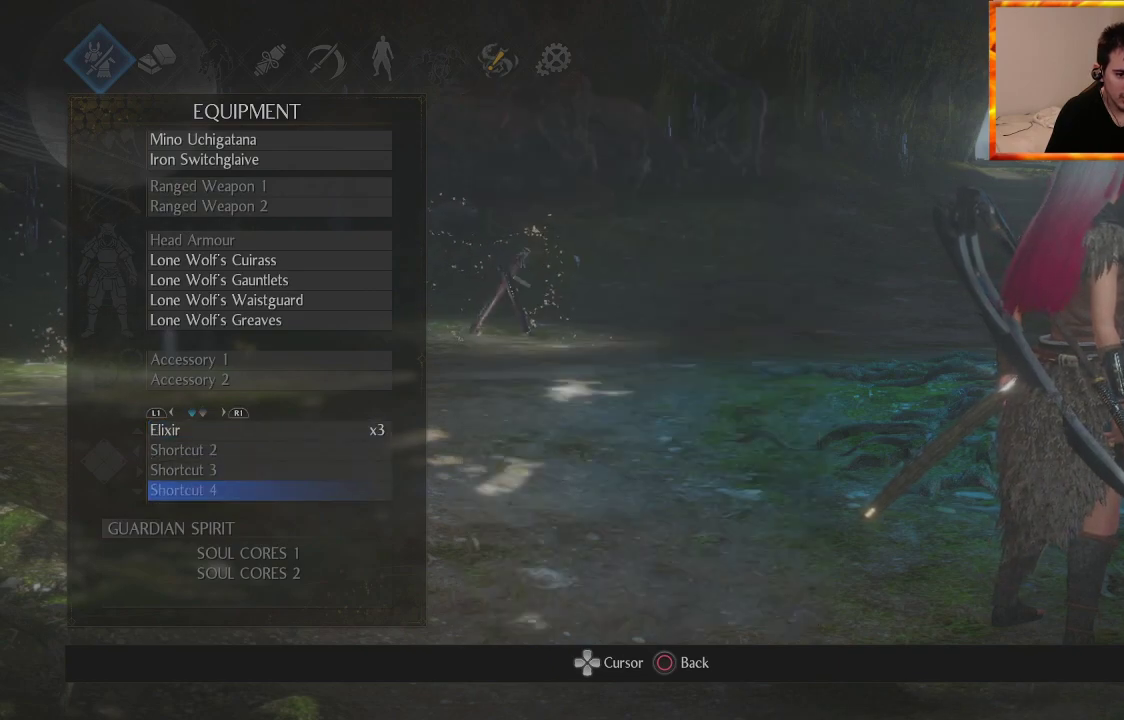
{"buttons": [], "left_stick": "center", "right_stick": "center", "events": [[167, "DPAD_DOWN", "down"], [300, "DPAD_DOWN", "up"], [367, "DPAD_DOWN", "down"], [483, "DPAD_DOWN", "up"]]}
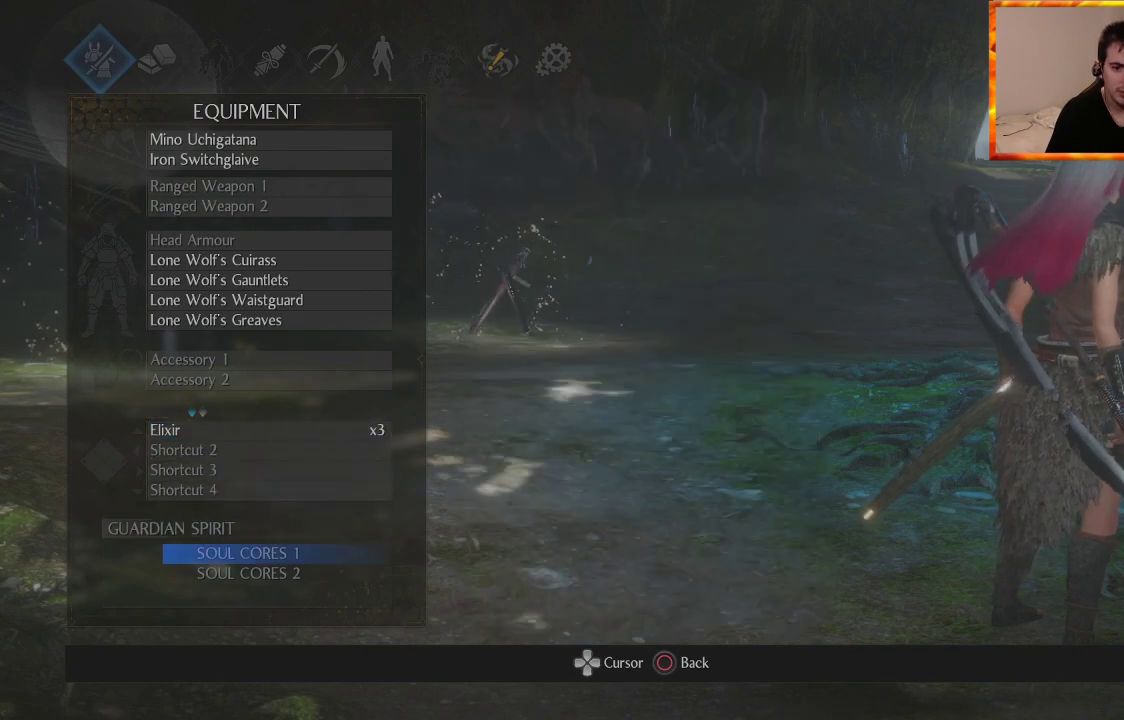
{"buttons": [], "left_stick": "center", "right_stick": "center", "events": [[83, "CIRCLE", "down"], [200, "CIRCLE", "up"], [283, "CIRCLE", "down"], [350, "CIRCLE", "up"], [417, "CIRCLE", "down"], [500, "CIRCLE", "up"]]}
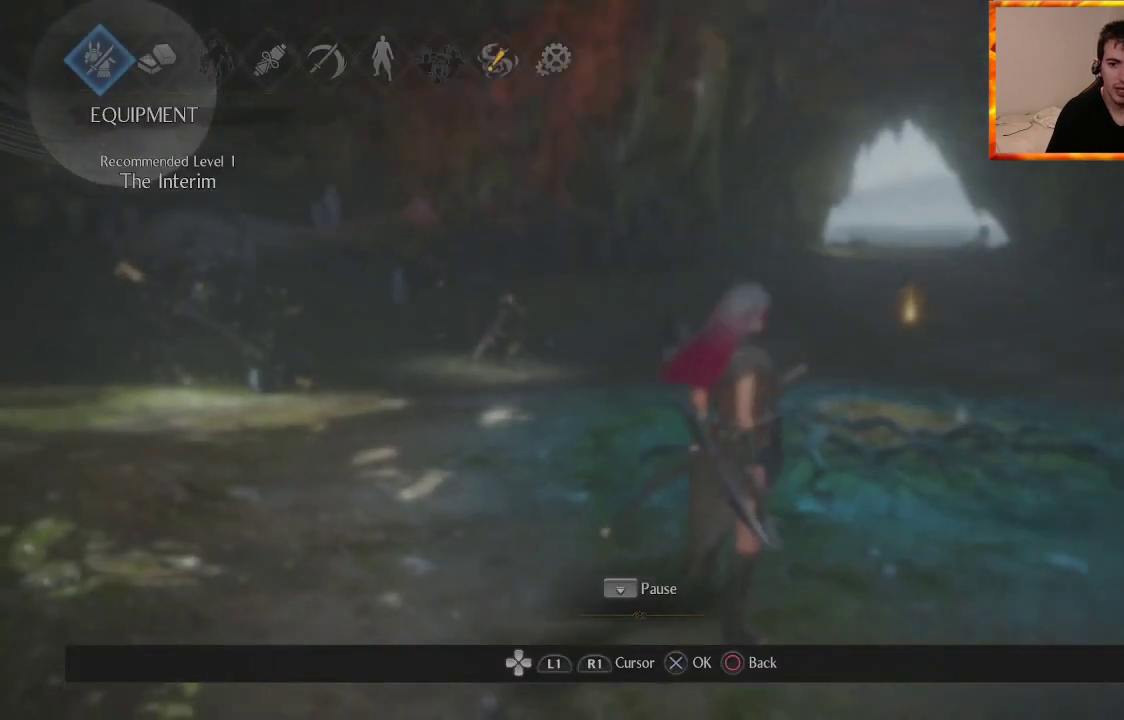
{"buttons": [], "left_stick": "up", "right_stick": "down-right", "events": [[50, "CIRCLE", "down"], [133, "CIRCLE", "up"], [183, "CIRCLE", "down"], [200, "left_stick", "up"], [267, "CIRCLE", "up"], [450, "right_stick", "down-right"]]}
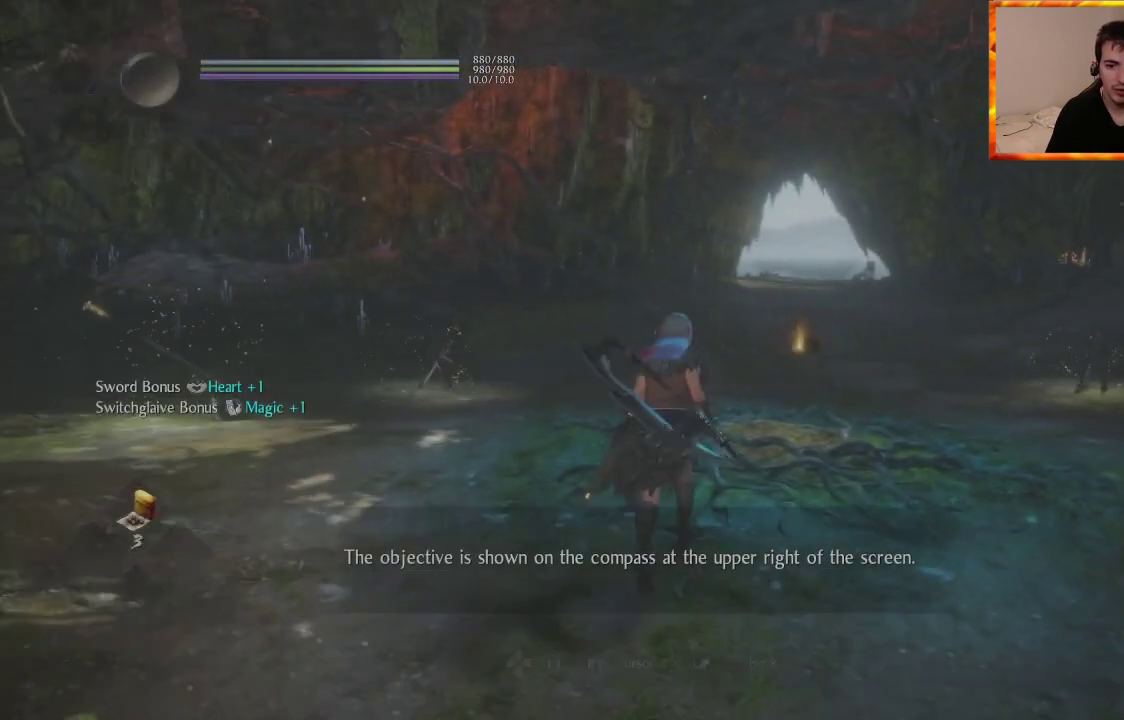
{"buttons": [], "left_stick": "up", "right_stick": "center", "events": [[283, "right_stick", "center"]]}
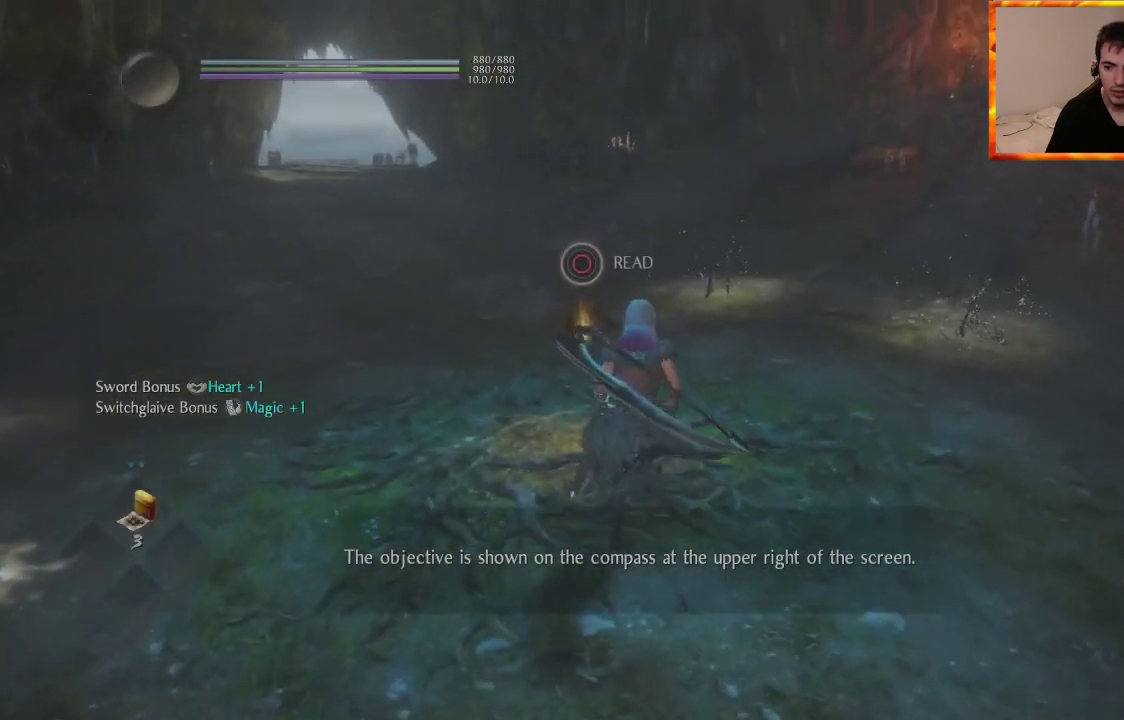
{"buttons": ["CIRCLE"], "left_stick": "center", "right_stick": "center", "events": [[17, "CIRCLE", "down"], [17, "left_stick", "center"]]}
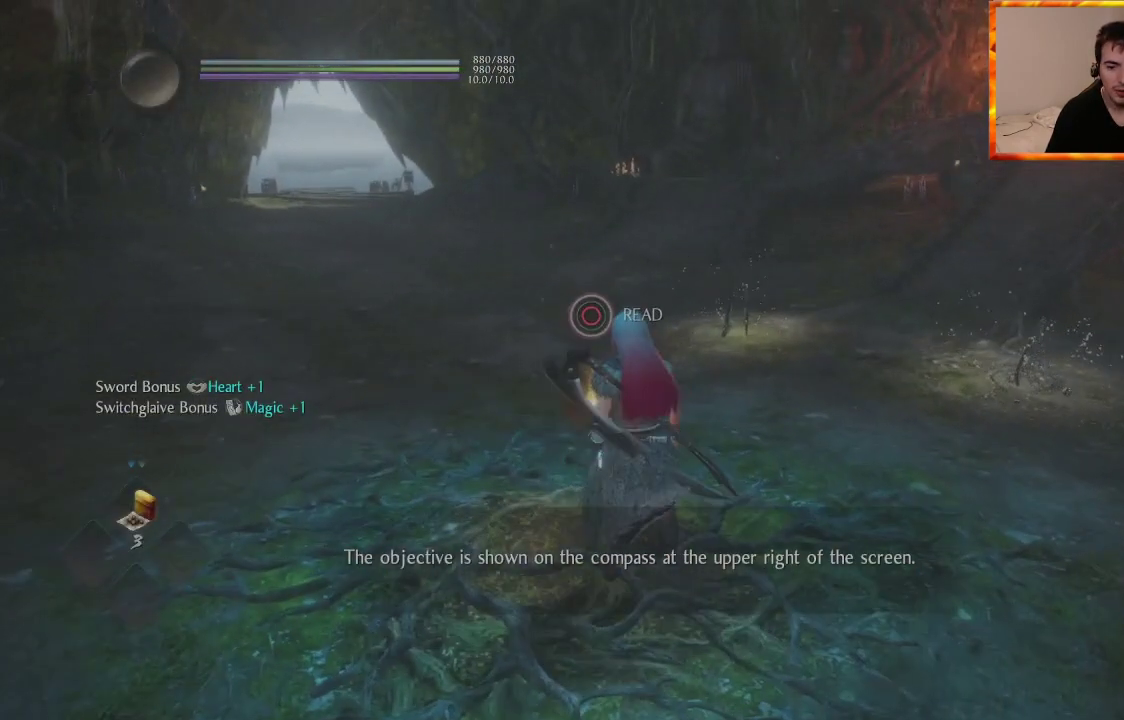
{"buttons": ["CIRCLE"], "left_stick": "center", "right_stick": "center", "events": []}
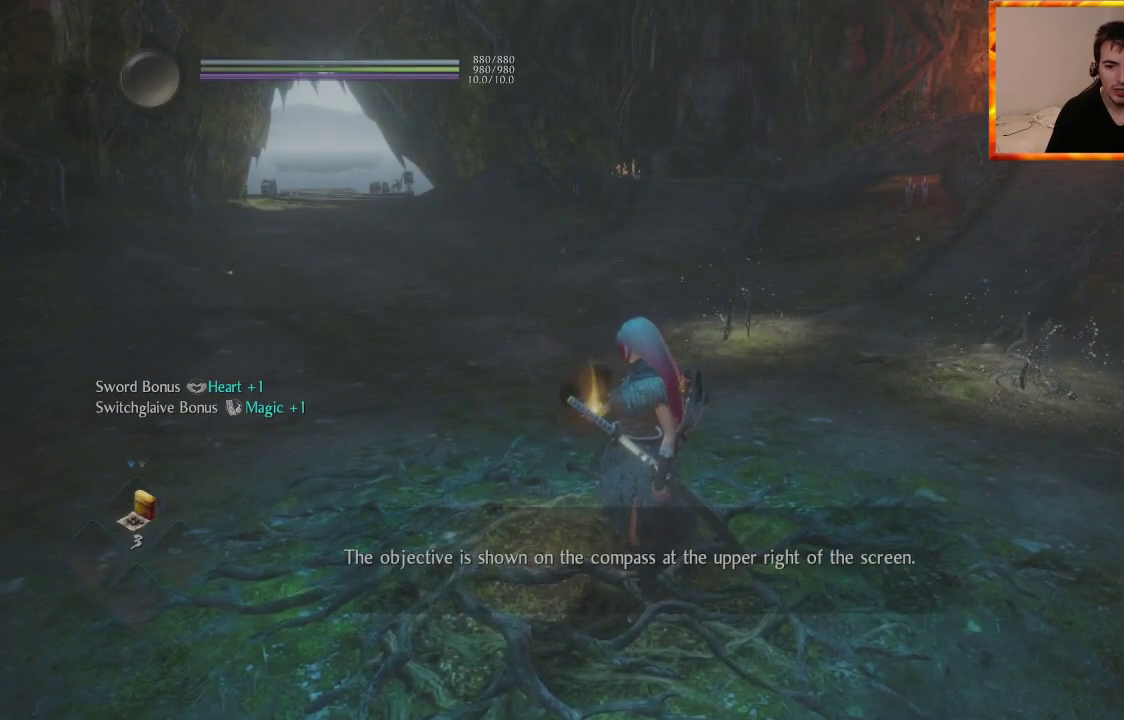
{"buttons": [], "left_stick": "center", "right_stick": "left", "events": [[17, "CIRCLE", "up"], [217, "right_stick", "left"]]}
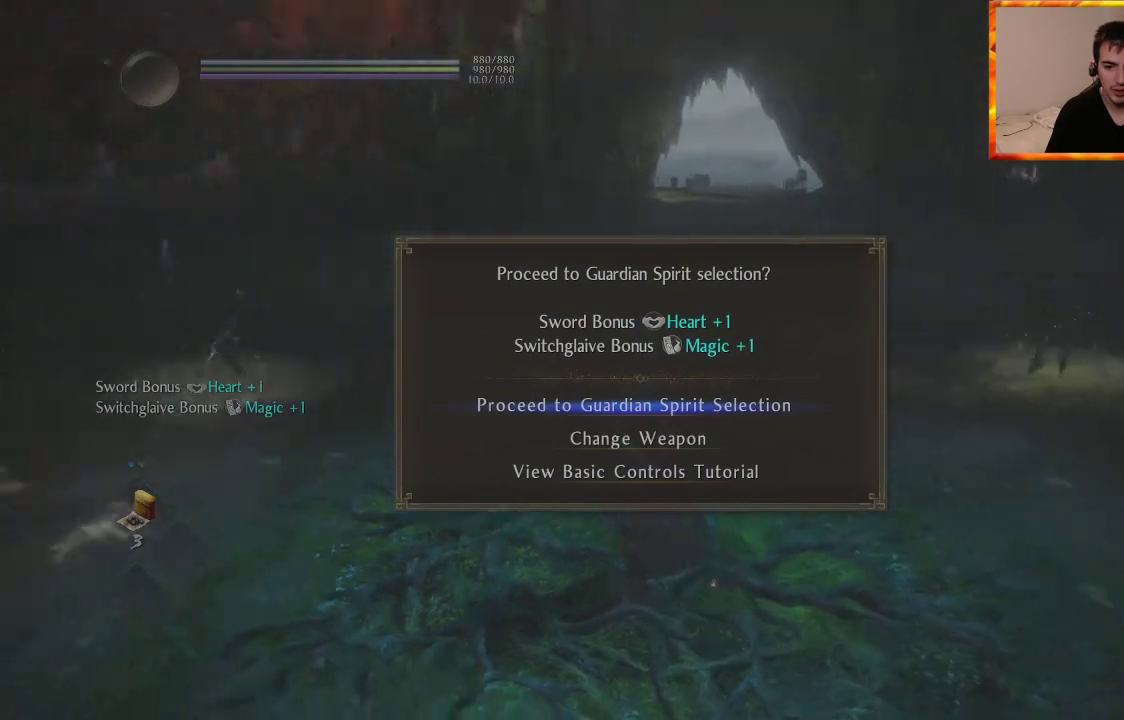
{"buttons": [], "left_stick": "center", "right_stick": "center", "events": [[67, "right_stick", "center"], [267, "CROSS", "down"], [417, "CROSS", "up"]]}
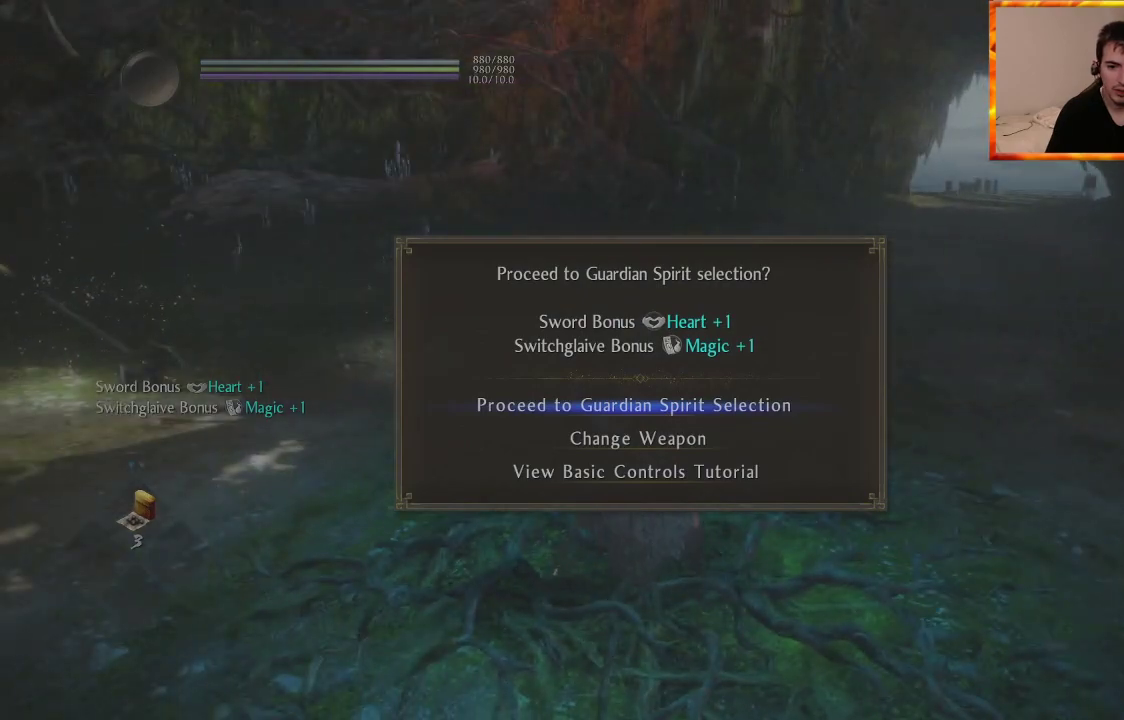
{"buttons": [], "left_stick": "center", "right_stick": "left", "events": [[217, "right_stick", "left"]]}
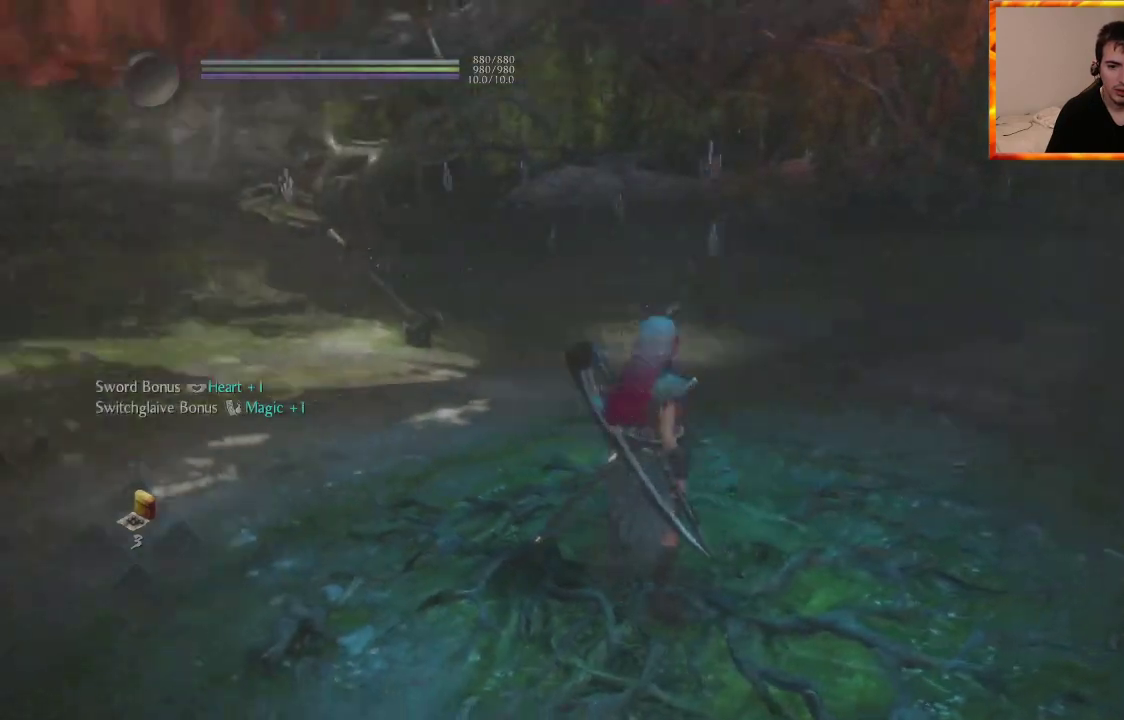
{"buttons": [], "left_stick": "up-right", "right_stick": "center", "events": [[117, "left_stick", "up-right"], [167, "right_stick", "center"]]}